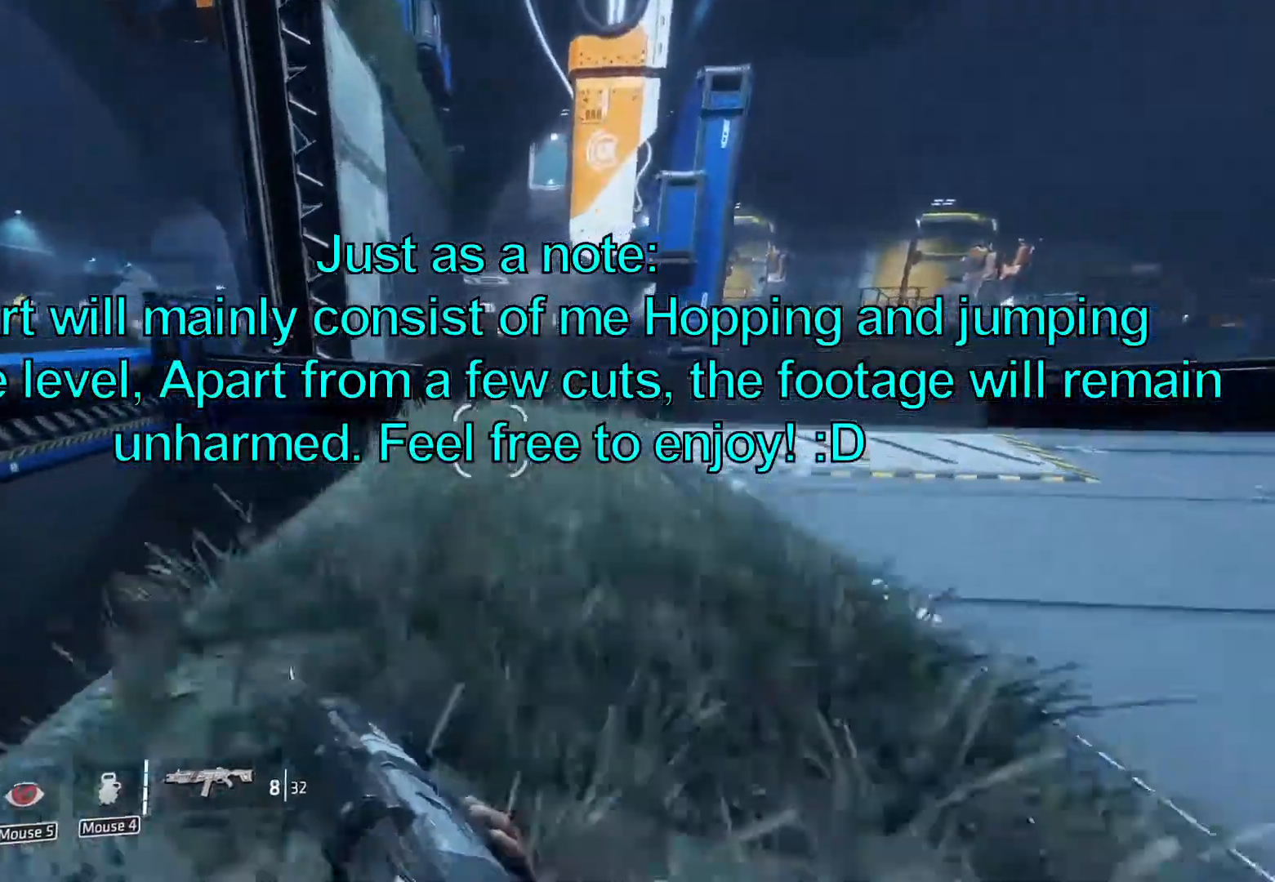
Gameplay with keyboard and mouse; each line is a JSON object with the keys and mouse buttons held at the frame after it. "events" lists presses ("down") and releases ("up") of "1", "2", "3", "4", "5", "a", "alt", "c", "caps_lock", "ctrl", "d", "e", "f", "g", "q", "r", "s", "shift", "space", "t", "tab", "v", "w", "x", "z" and "mouse_wheel" between this image and that frame as [ms after this image, input, new state], when the widget could be followed in between. "mouse_wheel" = the "wheel" button of the "mouse" list. No other keys are recorded. "wheel" means that the mouse wheel is clicked or scrolled. Not read: mouse_move.
{"keys": ["ctrl", "w"], "mouse": [], "events": [[17, "ctrl", "down"], [50, "shift", "up"], [283, "space", "down"], [433, "space", "up"]]}
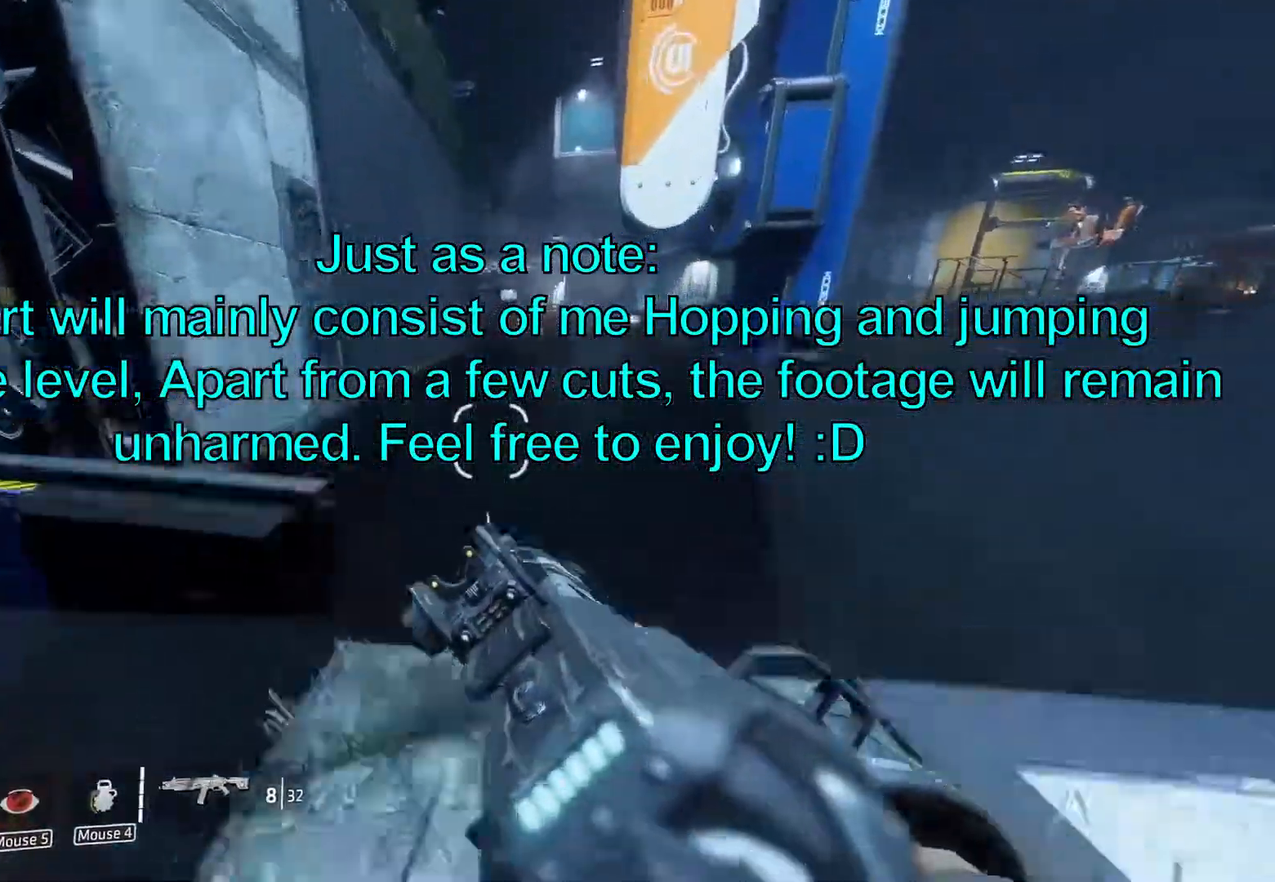
{"keys": ["ctrl", "w"], "mouse": [], "events": []}
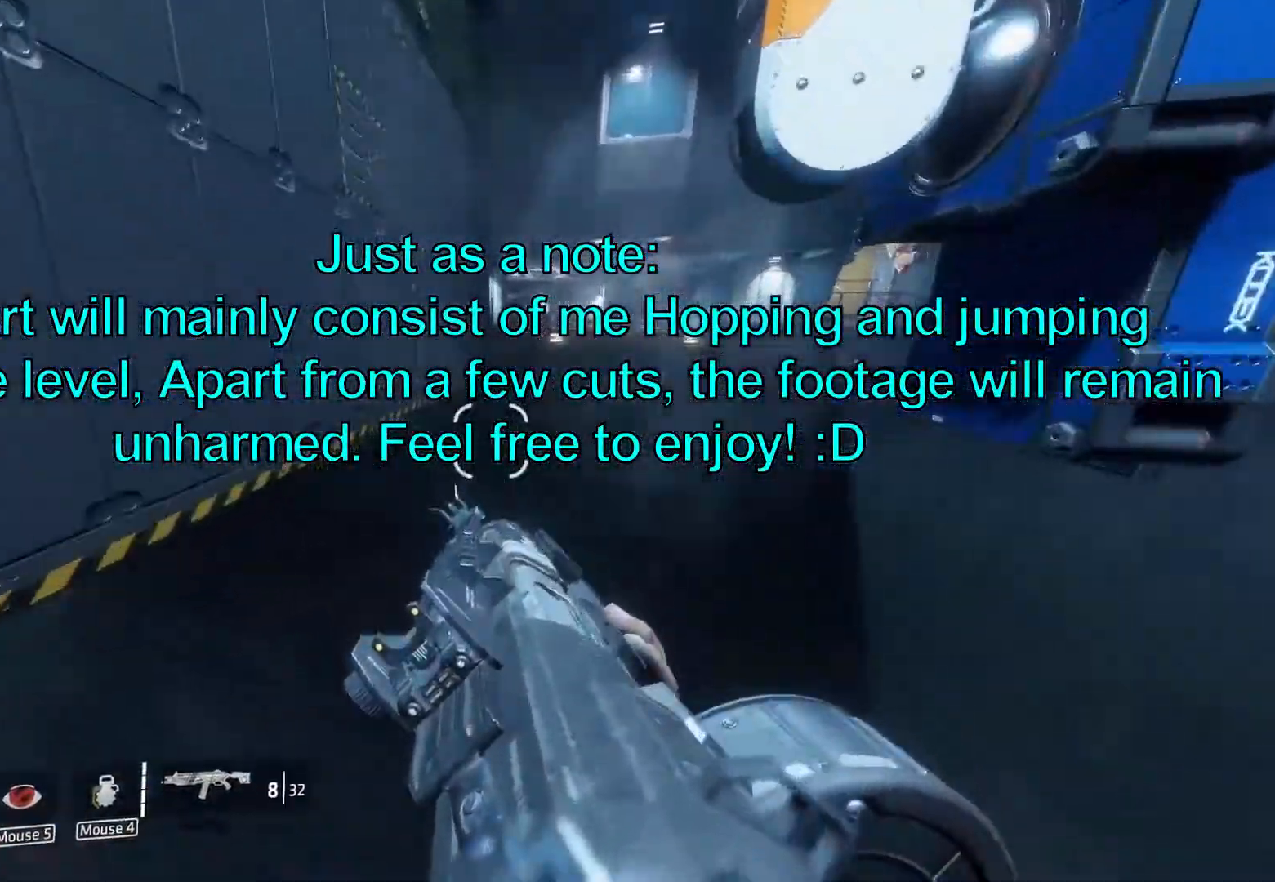
{"keys": ["a", "ctrl"], "mouse": [], "events": [[33, "space", "down"], [283, "space", "up"], [283, "w", "up"], [467, "a", "down"]]}
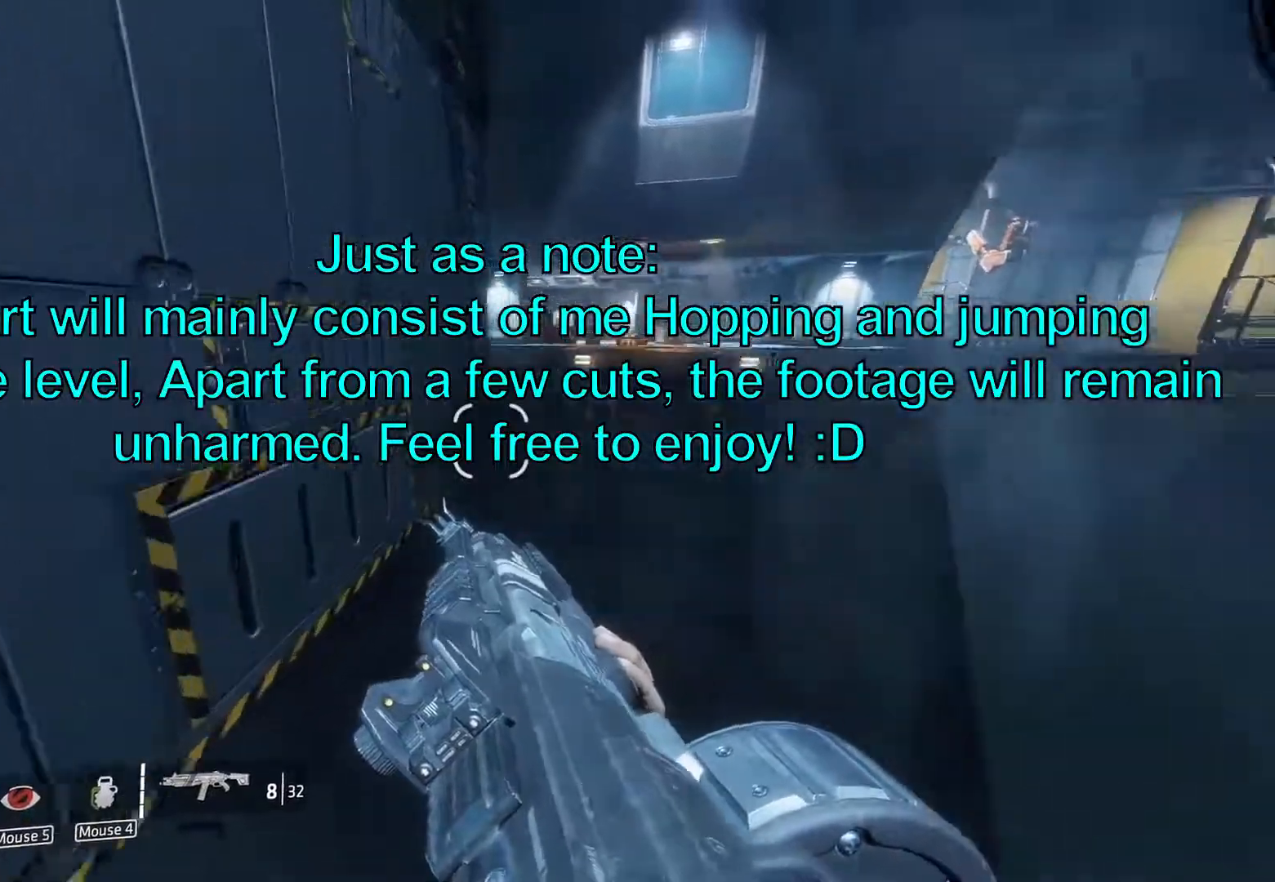
{"keys": ["a", "shift", "w"], "mouse": [], "events": [[250, "ctrl", "up"], [383, "shift", "down"], [483, "w", "down"]]}
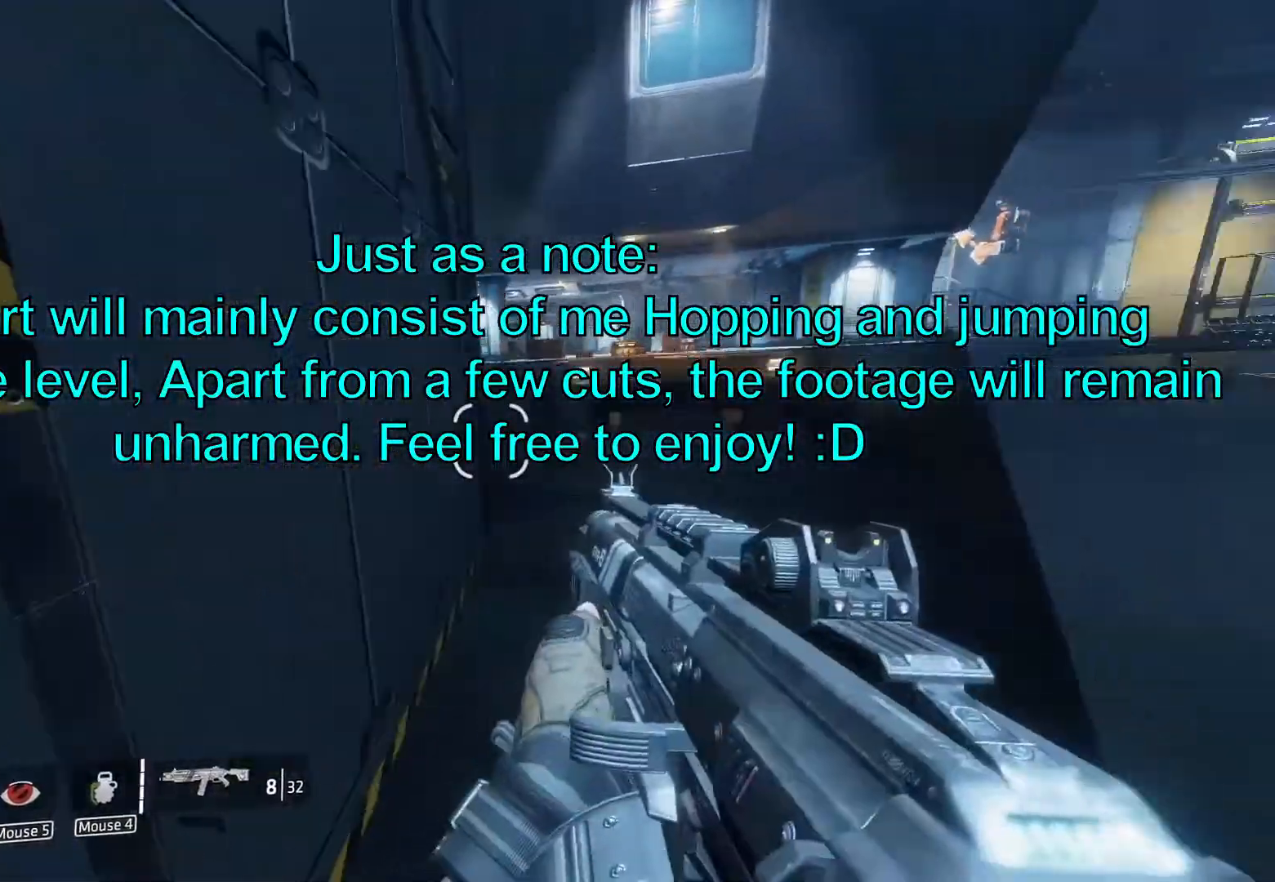
{"keys": ["shift", "w"], "mouse": [], "events": [[117, "a", "up"], [217, "space", "down"], [300, "space", "up"]]}
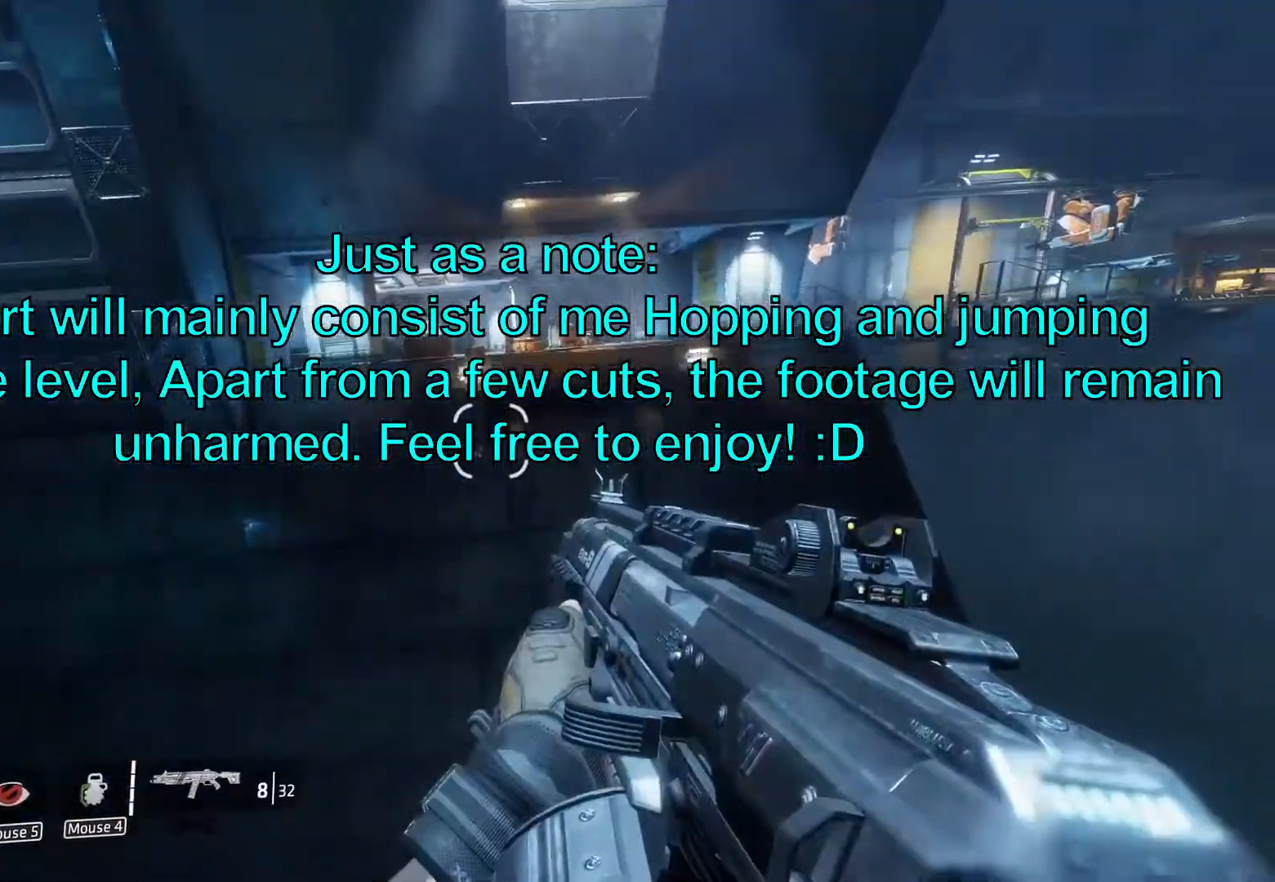
{"keys": ["shift", "w"], "mouse": [], "events": []}
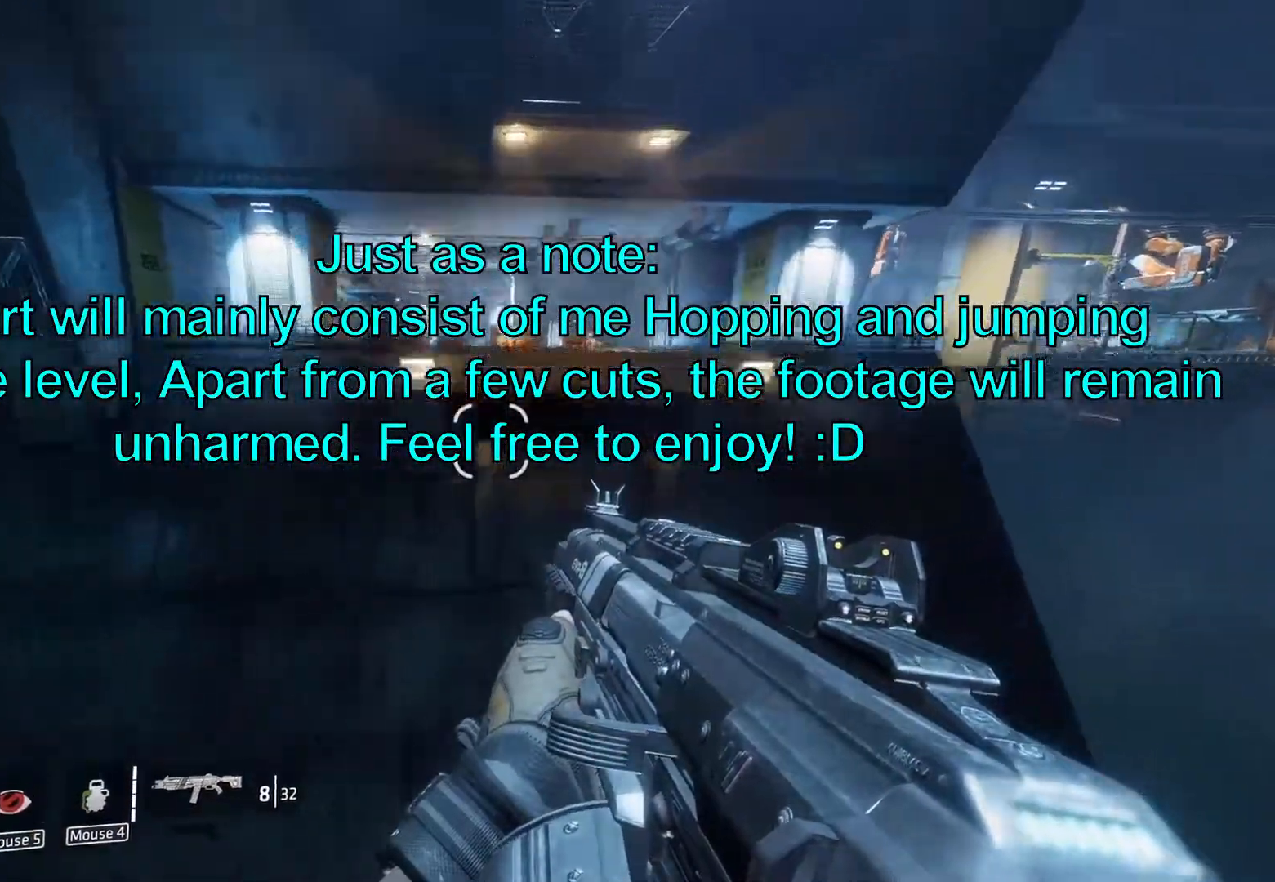
{"keys": ["a", "shift", "w"], "mouse": [], "events": [[17, "space", "down"], [283, "space", "up"], [483, "a", "down"]]}
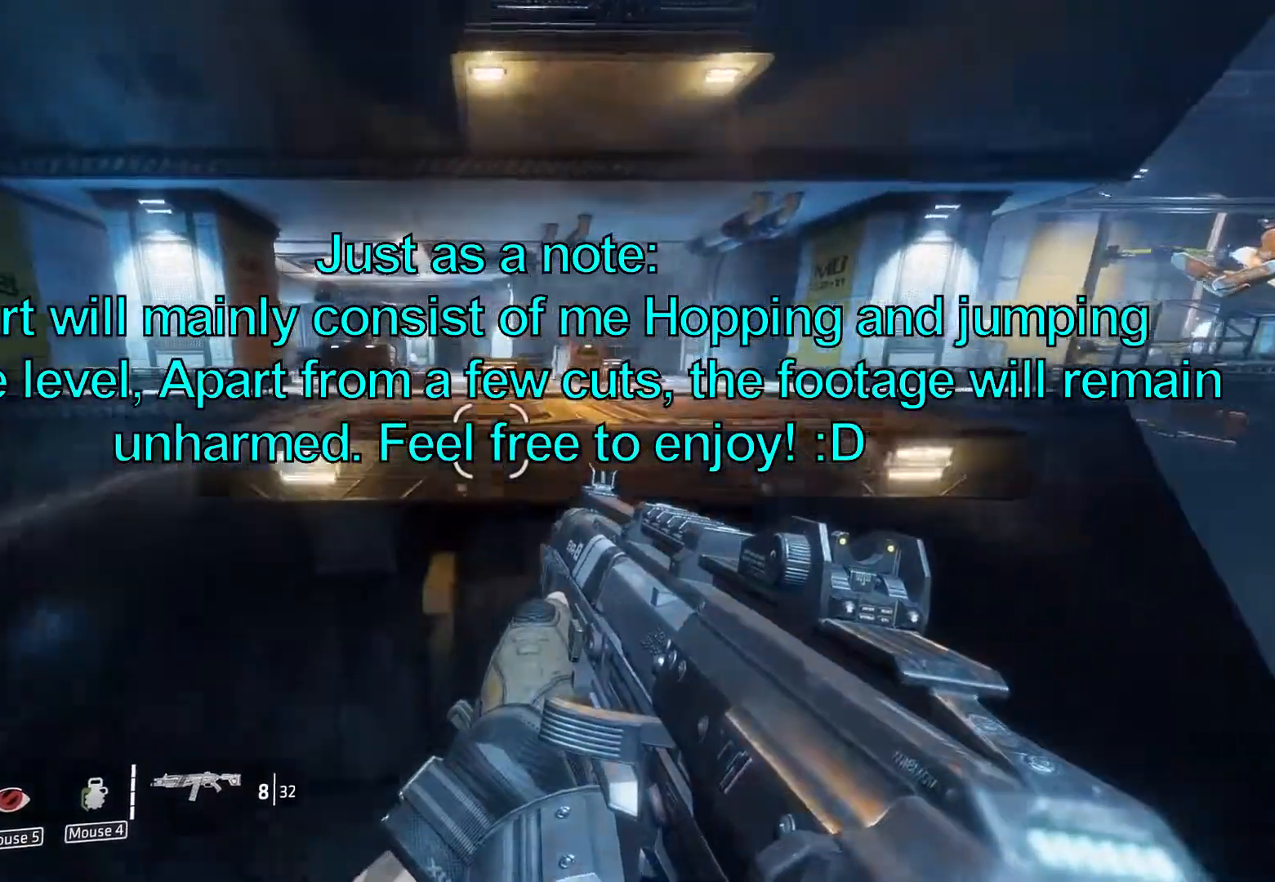
{"keys": ["shift", "space", "w"], "mouse": [], "events": [[117, "a", "up"], [400, "space", "down"]]}
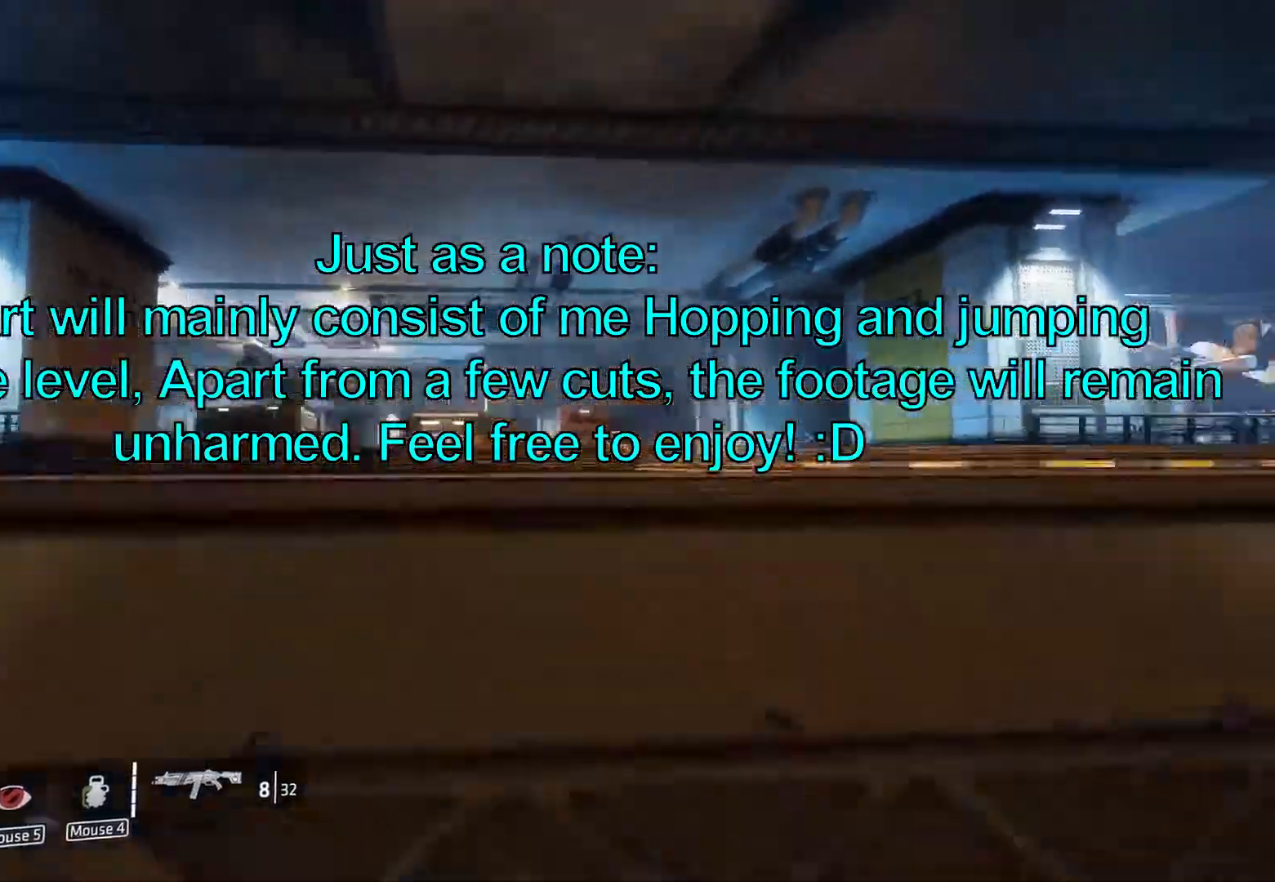
{"keys": ["shift", "w"], "mouse": [], "events": [[33, "space", "up"], [83, "space", "down"], [233, "space", "up"], [283, "space", "down"], [367, "space", "up"]]}
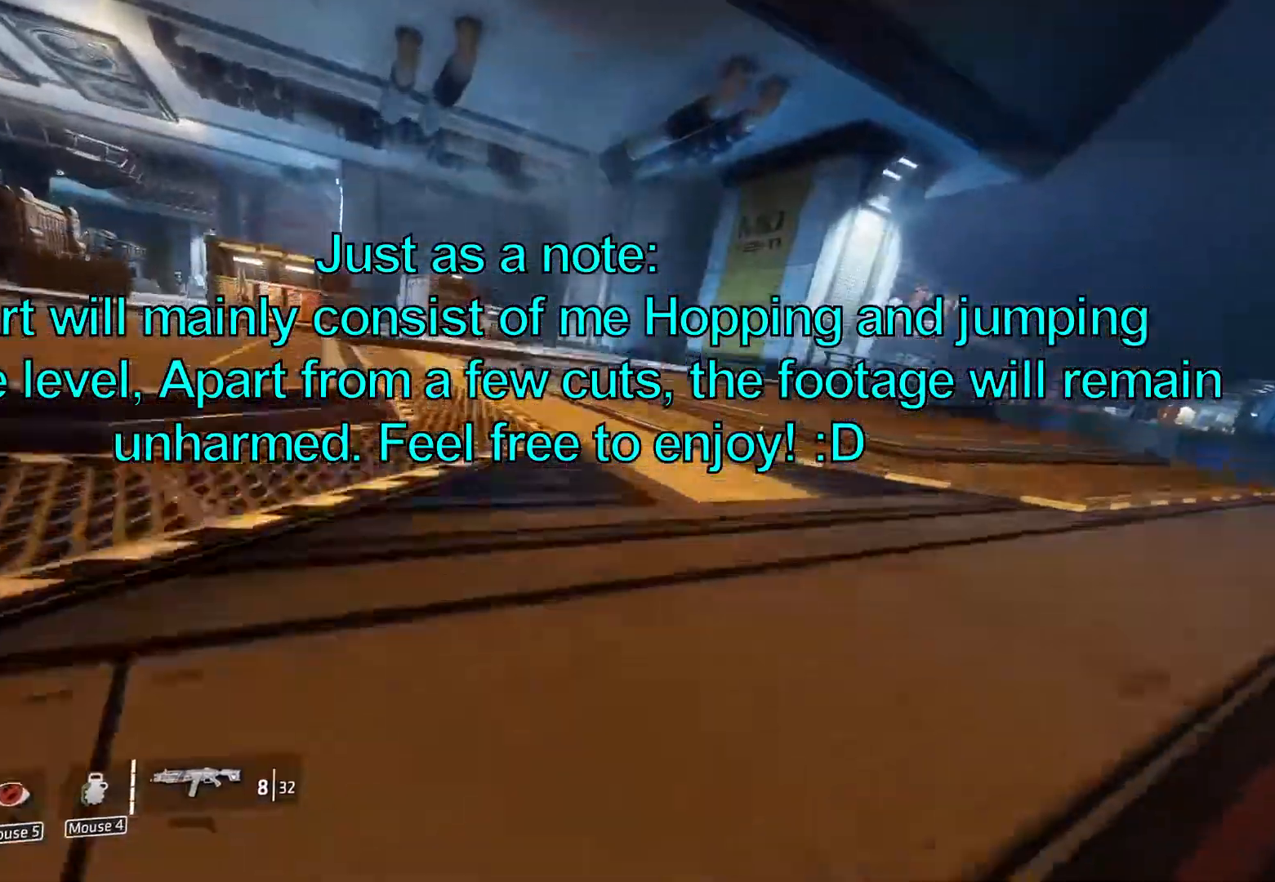
{"keys": ["shift", "w"], "mouse": [], "events": []}
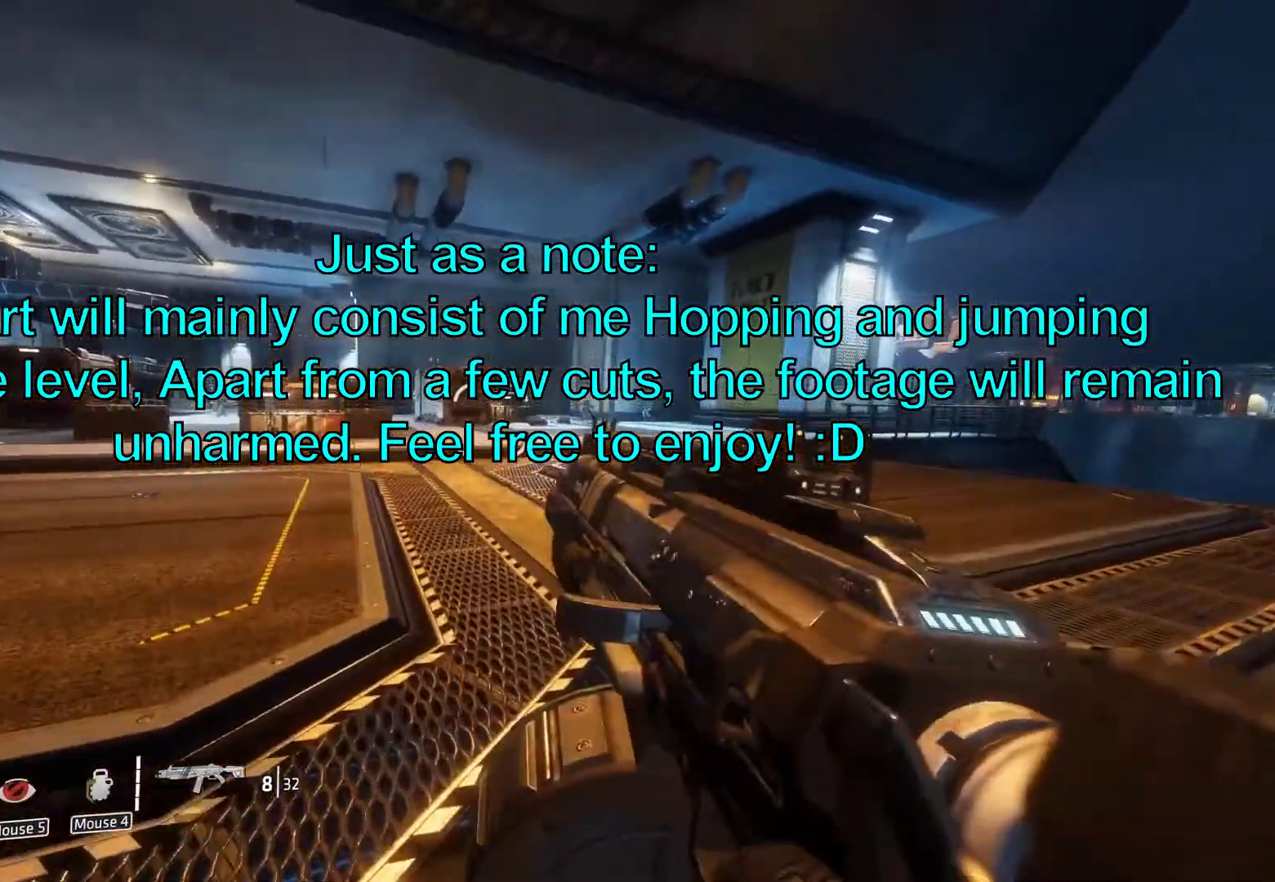
{"keys": ["shift", "space", "w"], "mouse": [], "events": [[500, "space", "down"]]}
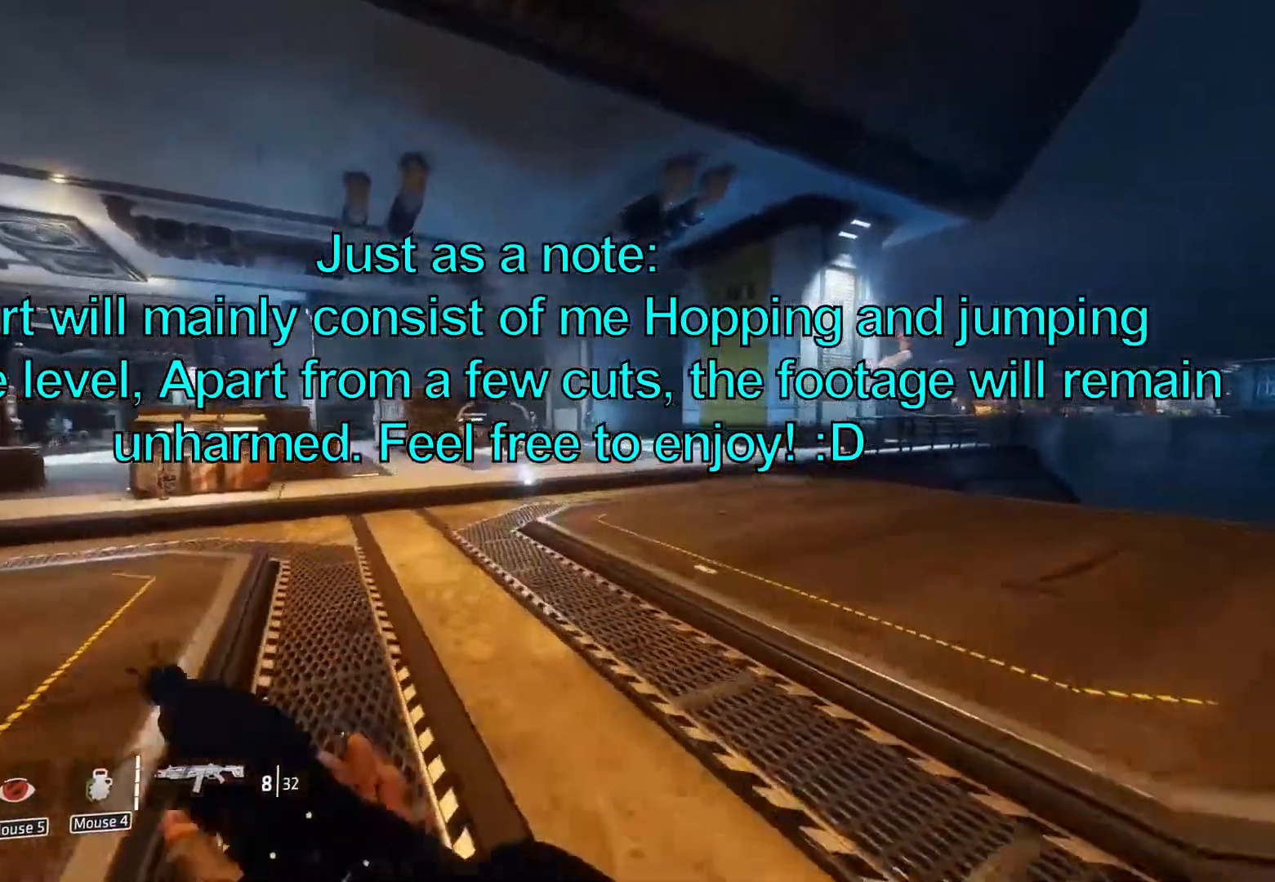
{"keys": ["ctrl"], "mouse": [], "events": [[83, "shift", "up"], [133, "ctrl", "down"], [133, "space", "up"], [183, "w", "up"]]}
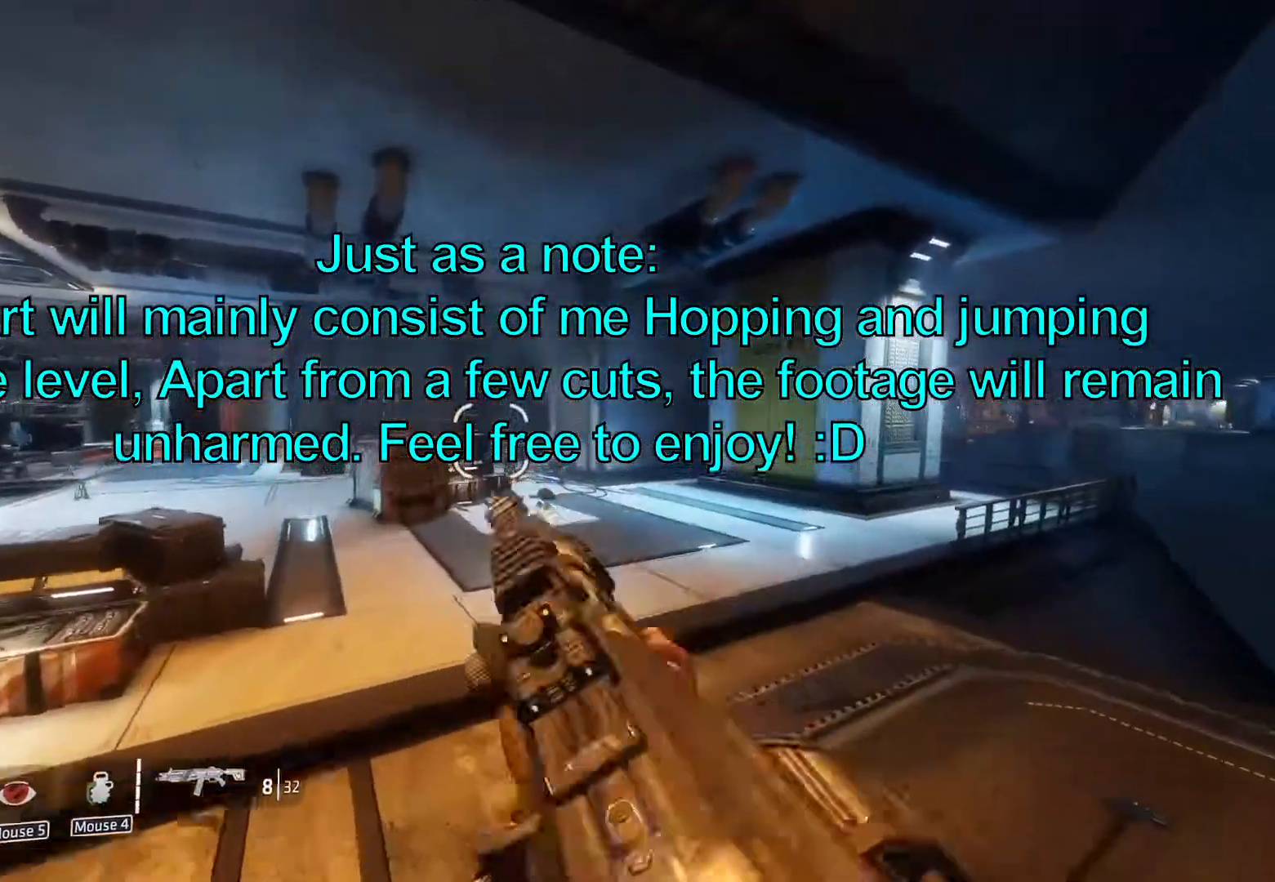
{"keys": ["a", "ctrl"], "mouse": [], "events": [[200, "a", "down"]]}
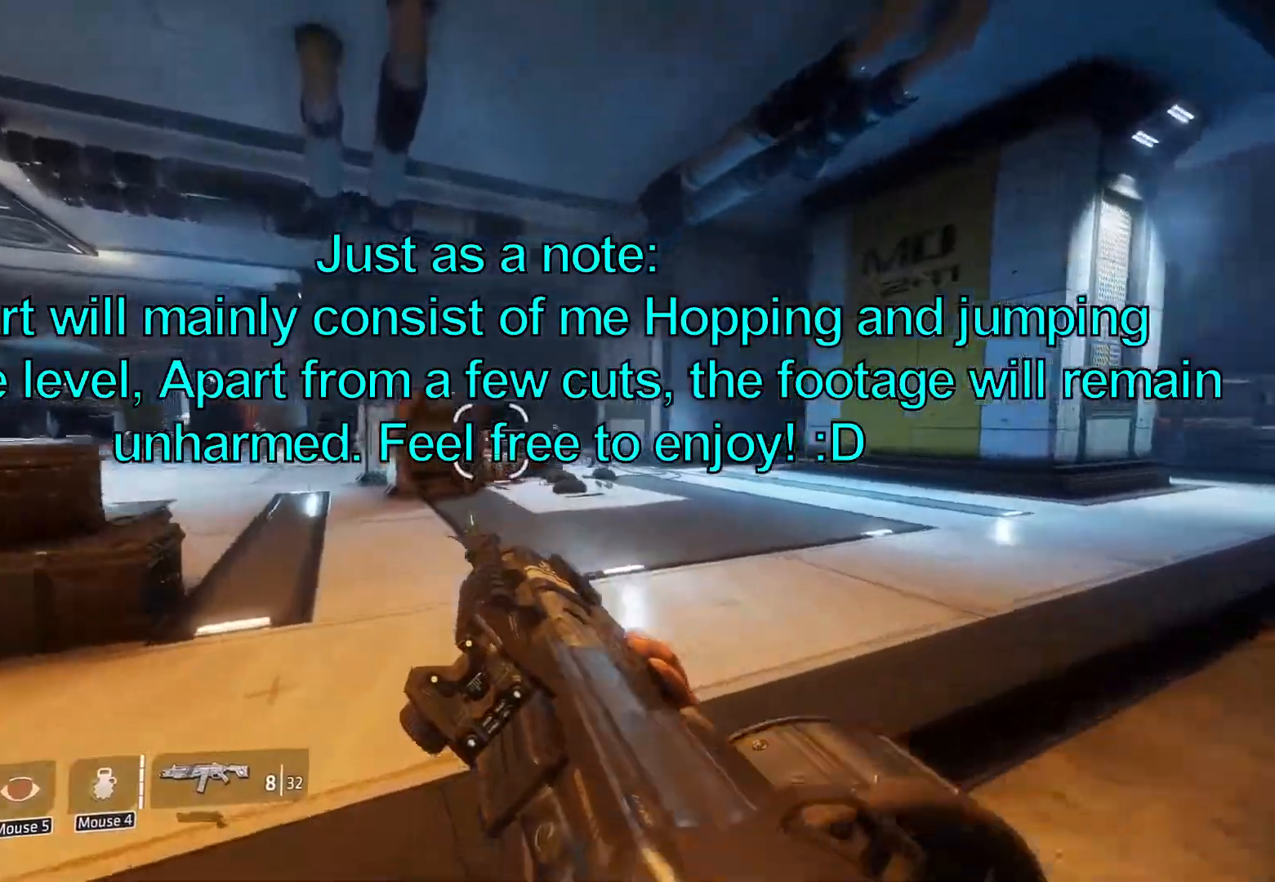
{"keys": ["a", "ctrl"], "mouse": [], "events": [[167, "space", "down"], [267, "space", "up"]]}
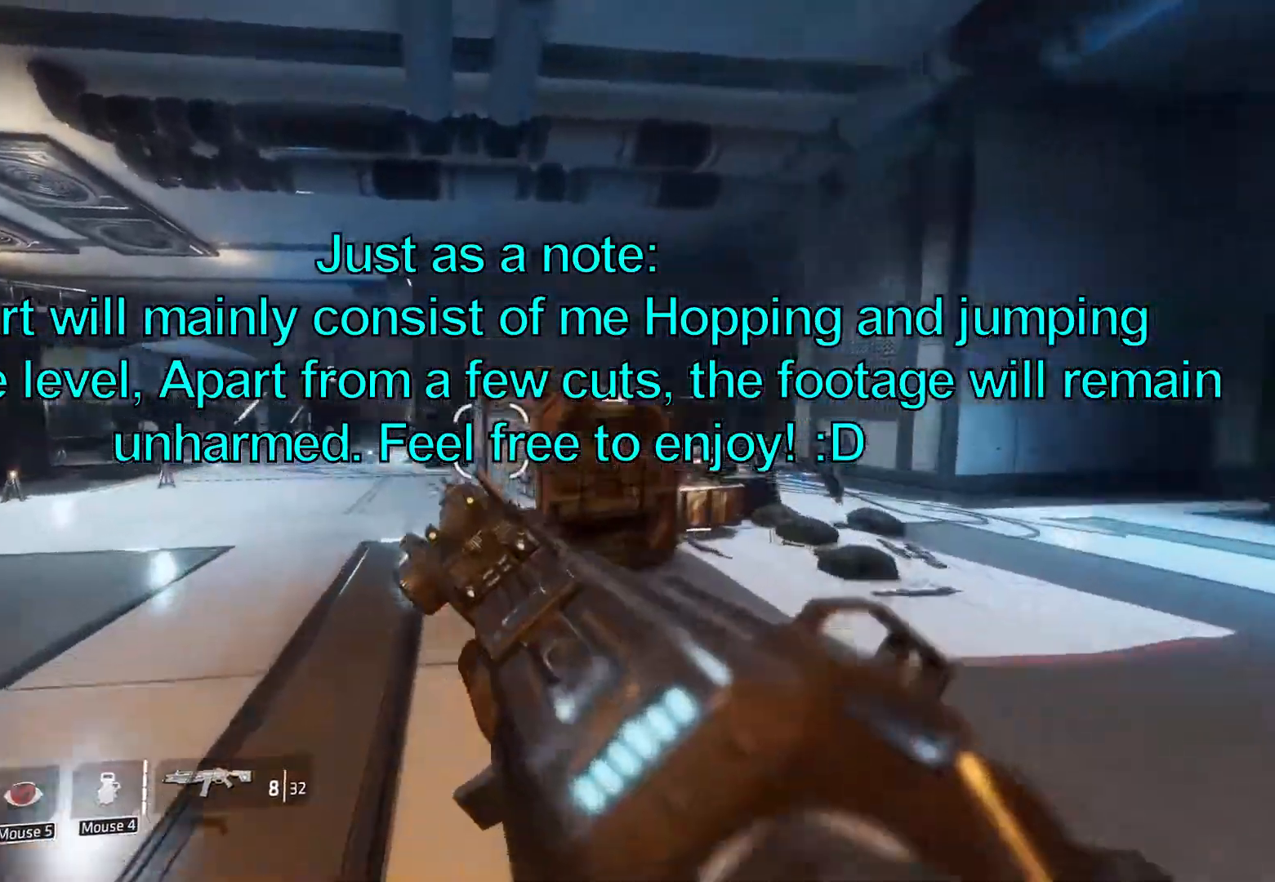
{"keys": ["a", "ctrl"], "mouse": [], "events": []}
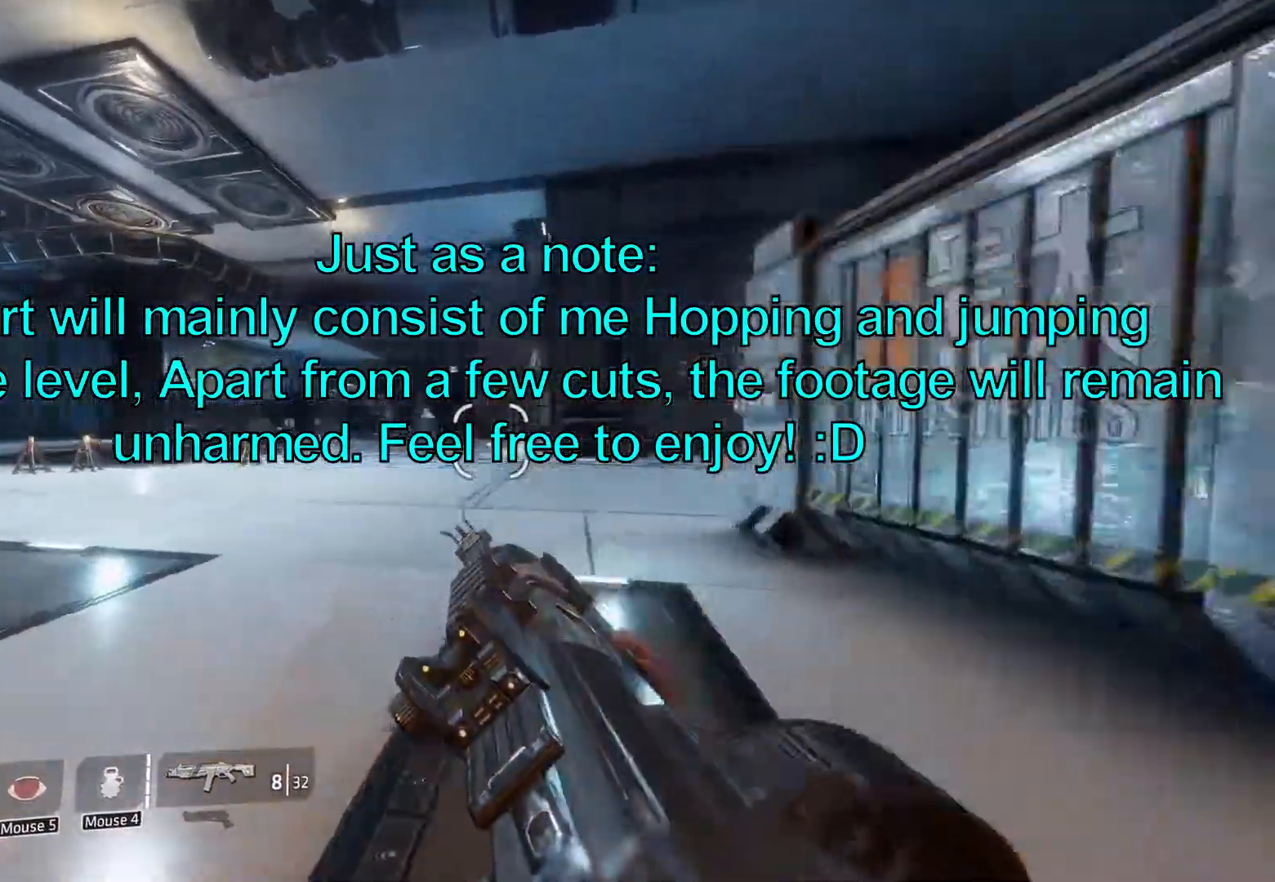
{"keys": ["ctrl", "d"], "mouse": [], "events": [[50, "space", "down"], [100, "space", "up"], [383, "a", "up"], [483, "d", "down"]]}
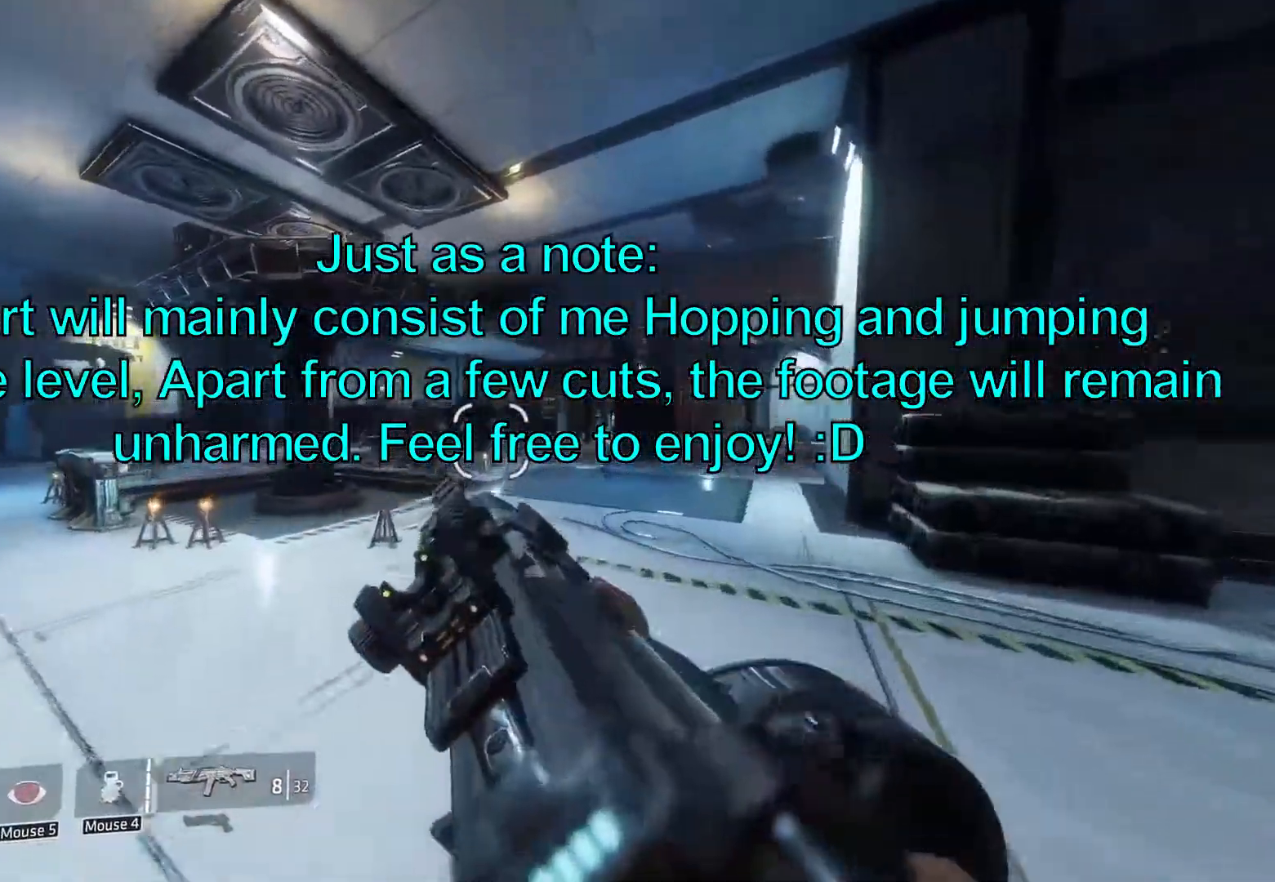
{"keys": ["ctrl", "d"], "mouse": [], "events": [[400, "space", "down"], [500, "space", "up"]]}
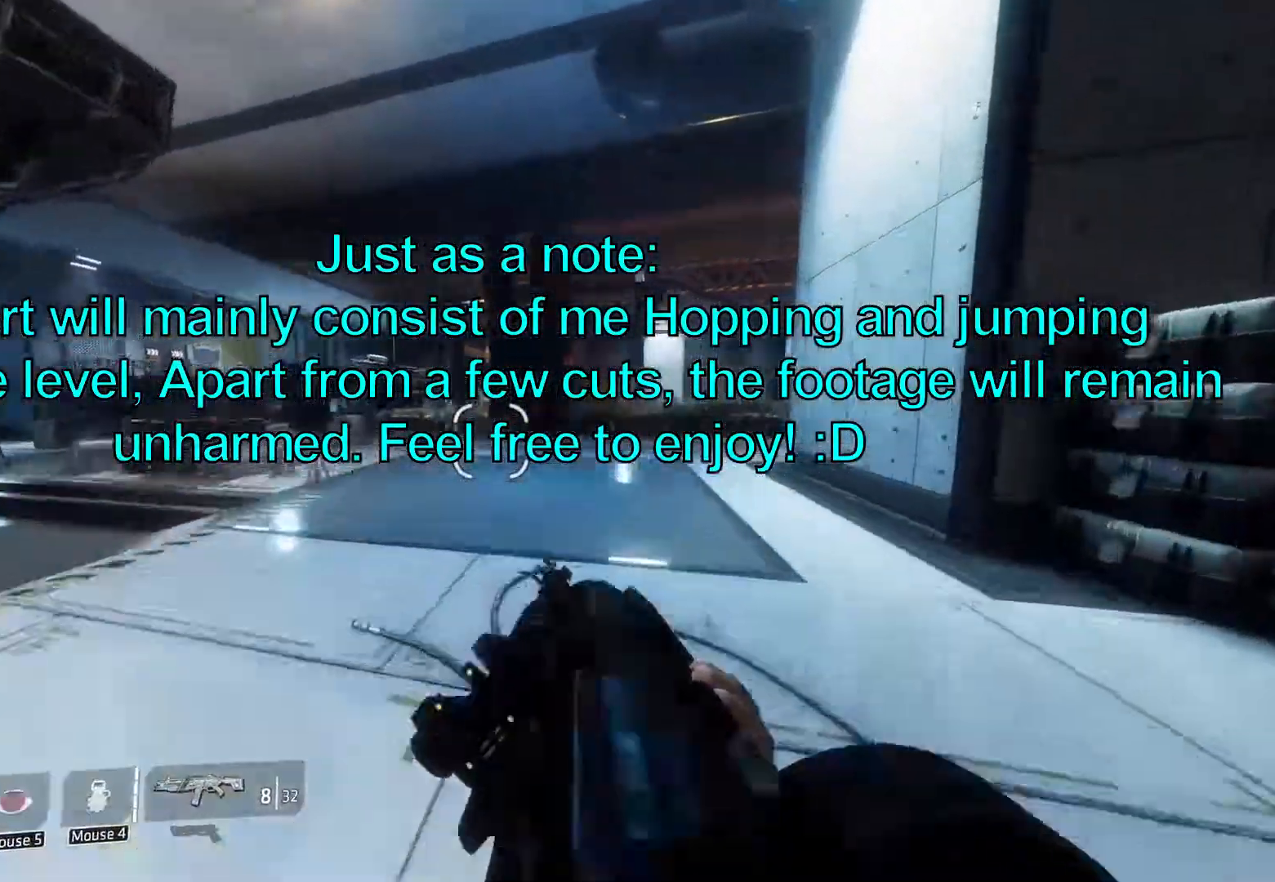
{"keys": ["ctrl", "d"], "mouse": [], "events": []}
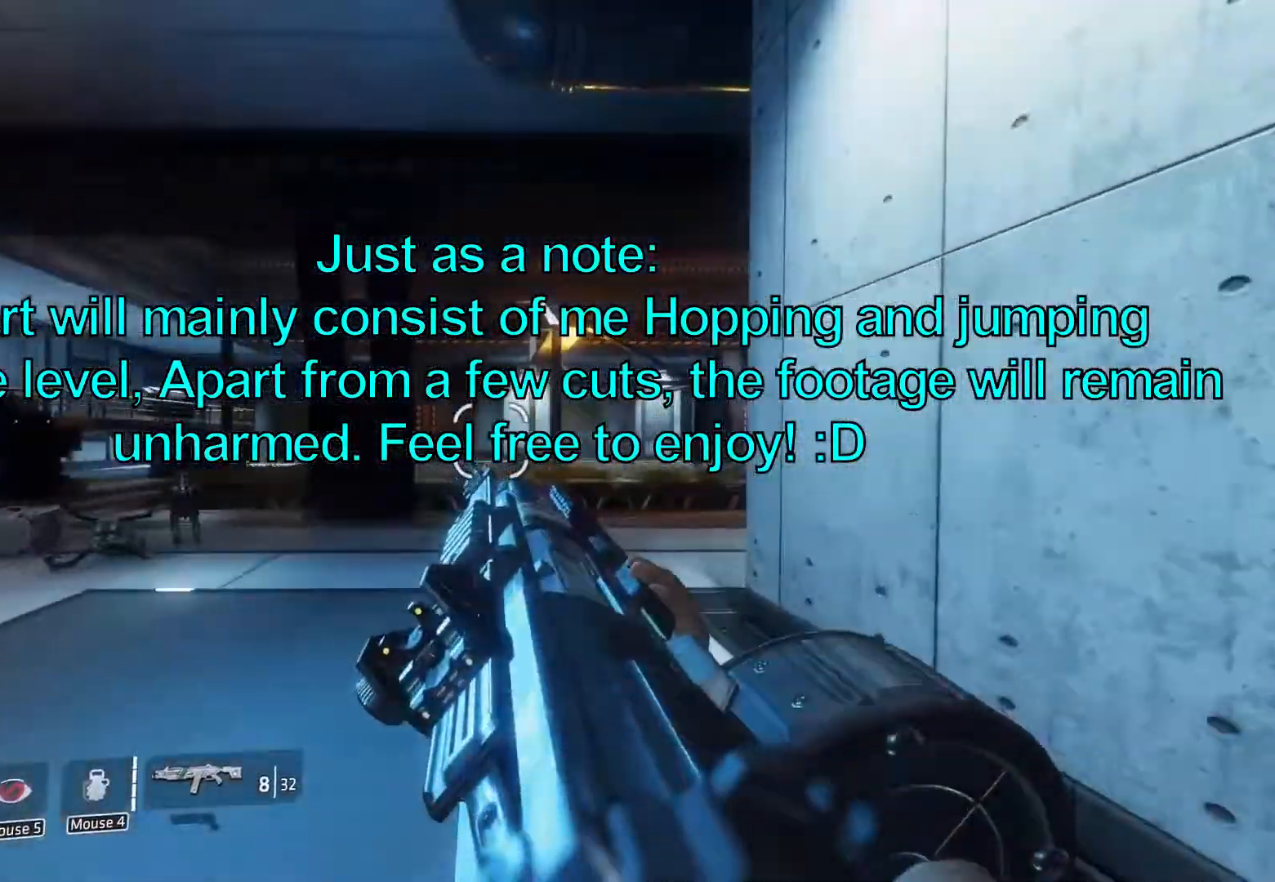
{"keys": ["ctrl", "d"], "mouse": [], "events": [[333, "space", "down"], [433, "space", "up"]]}
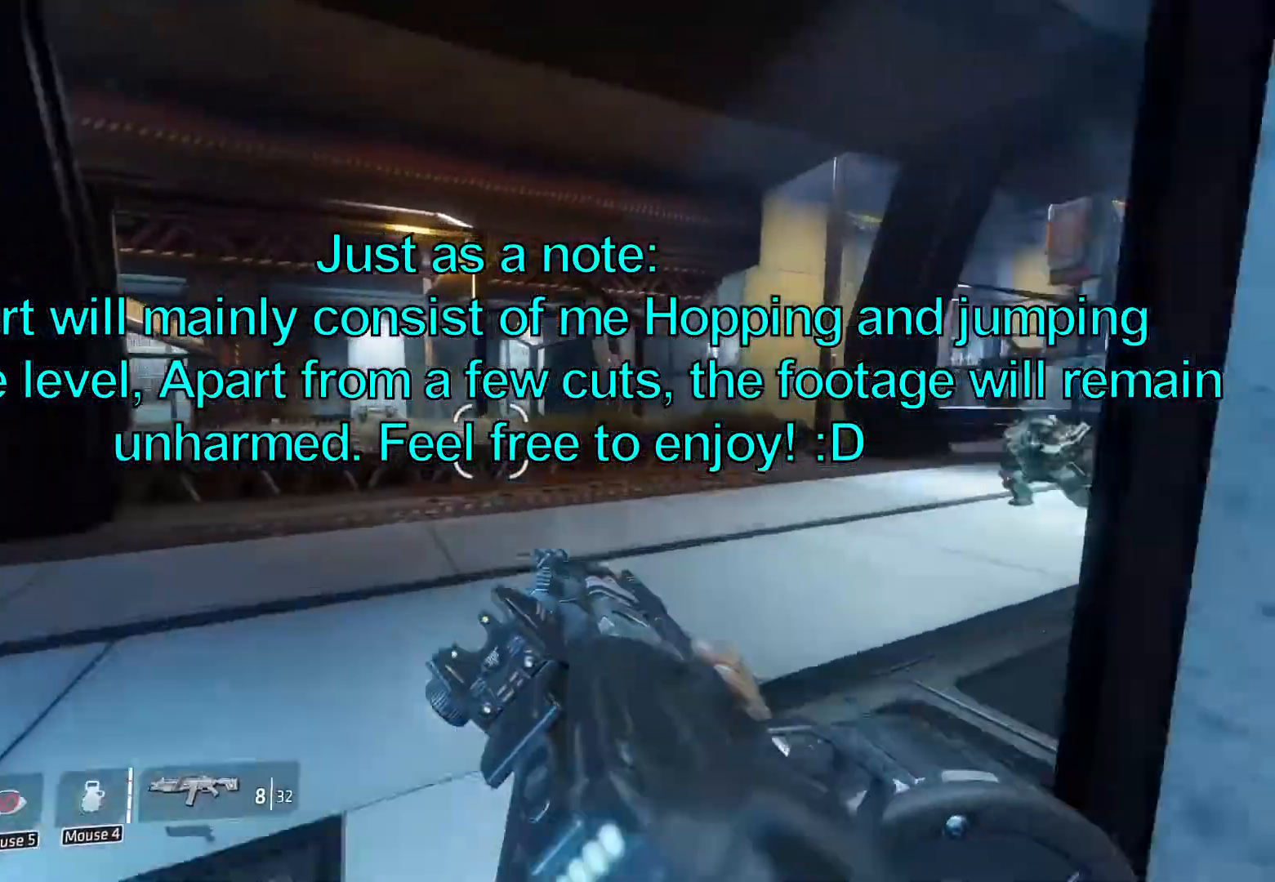
{"keys": ["ctrl", "d"], "mouse": [], "events": []}
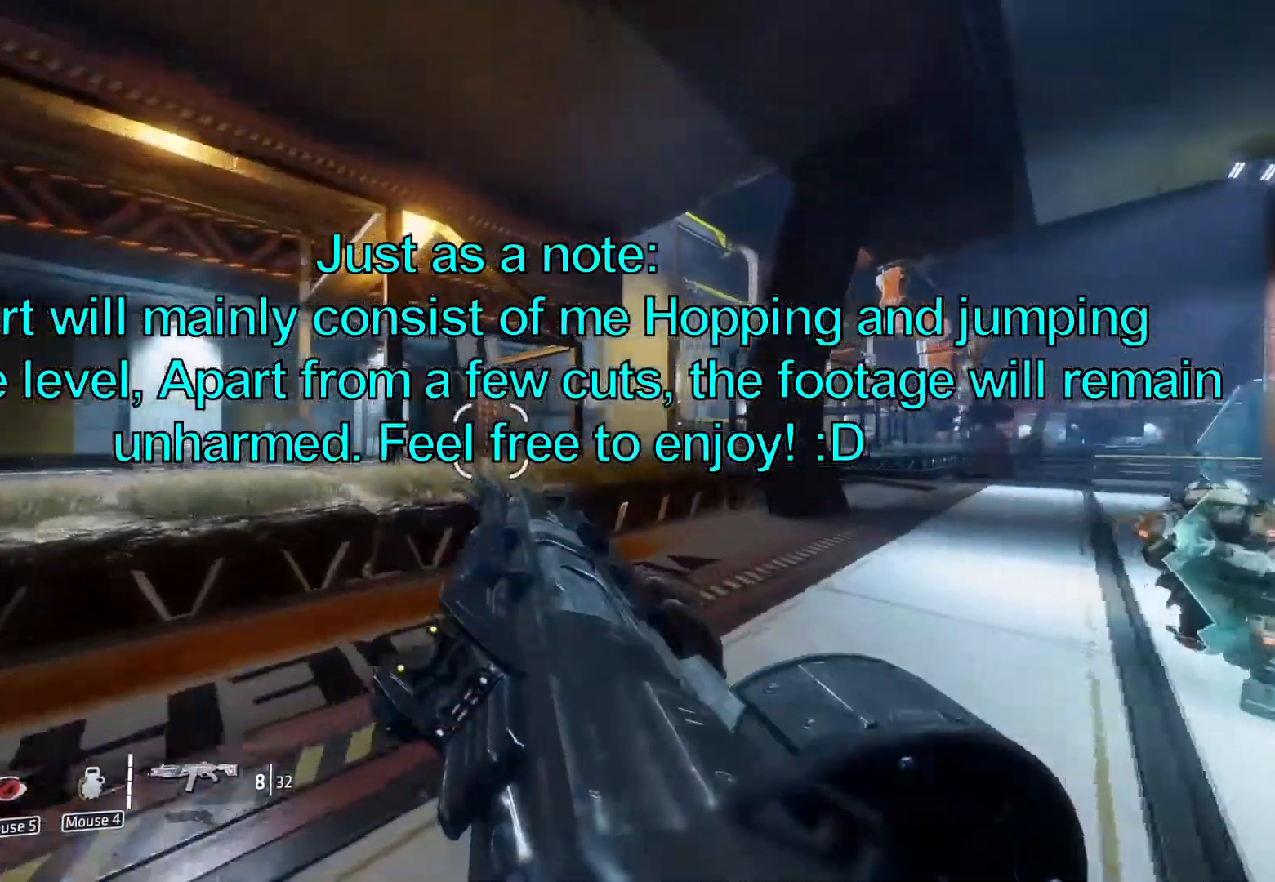
{"keys": ["ctrl", "d"], "mouse": [], "events": [[233, "space", "down"], [317, "space", "up"]]}
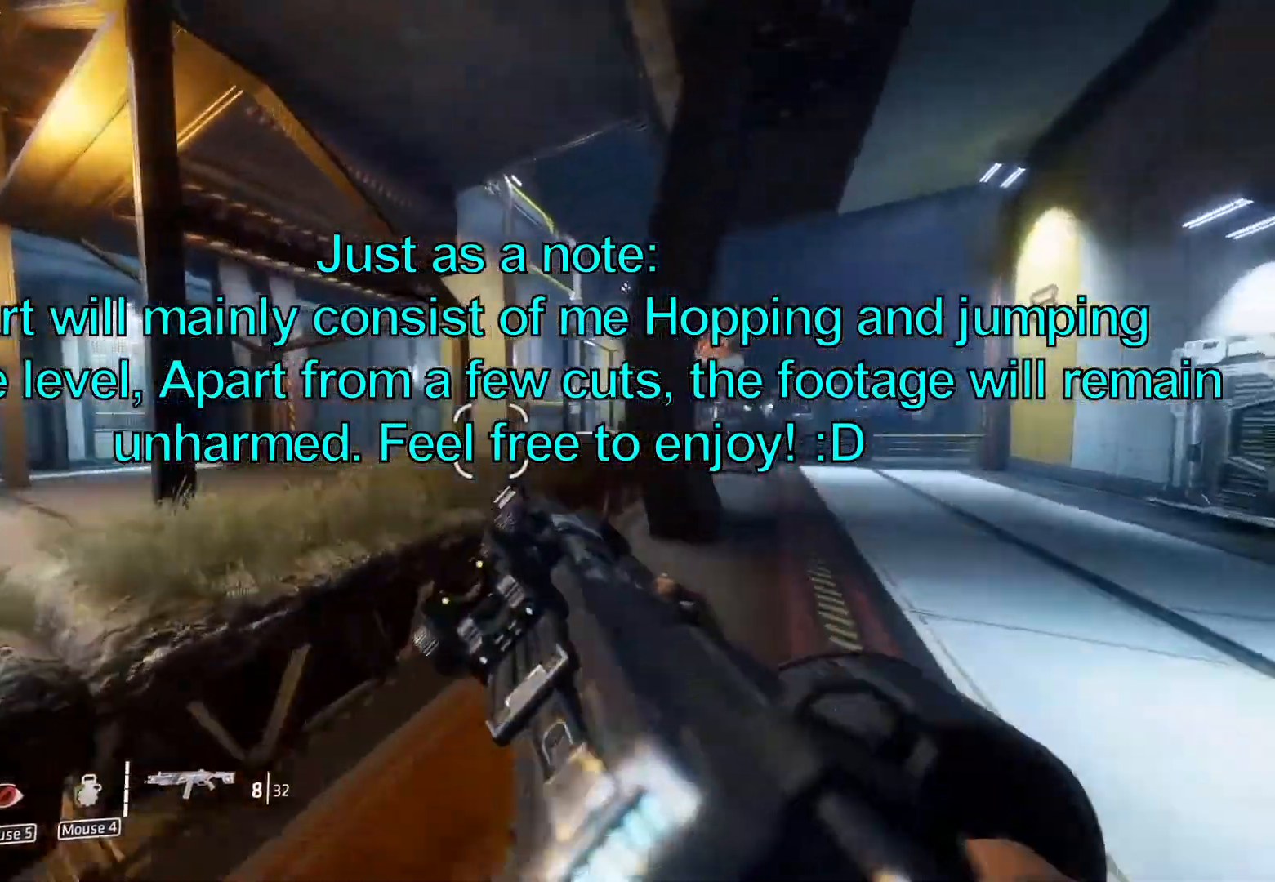
{"keys": ["ctrl"], "mouse": [], "events": [[17, "d", "up"], [100, "w", "down"], [250, "space", "down"], [383, "space", "up"], [483, "w", "up"]]}
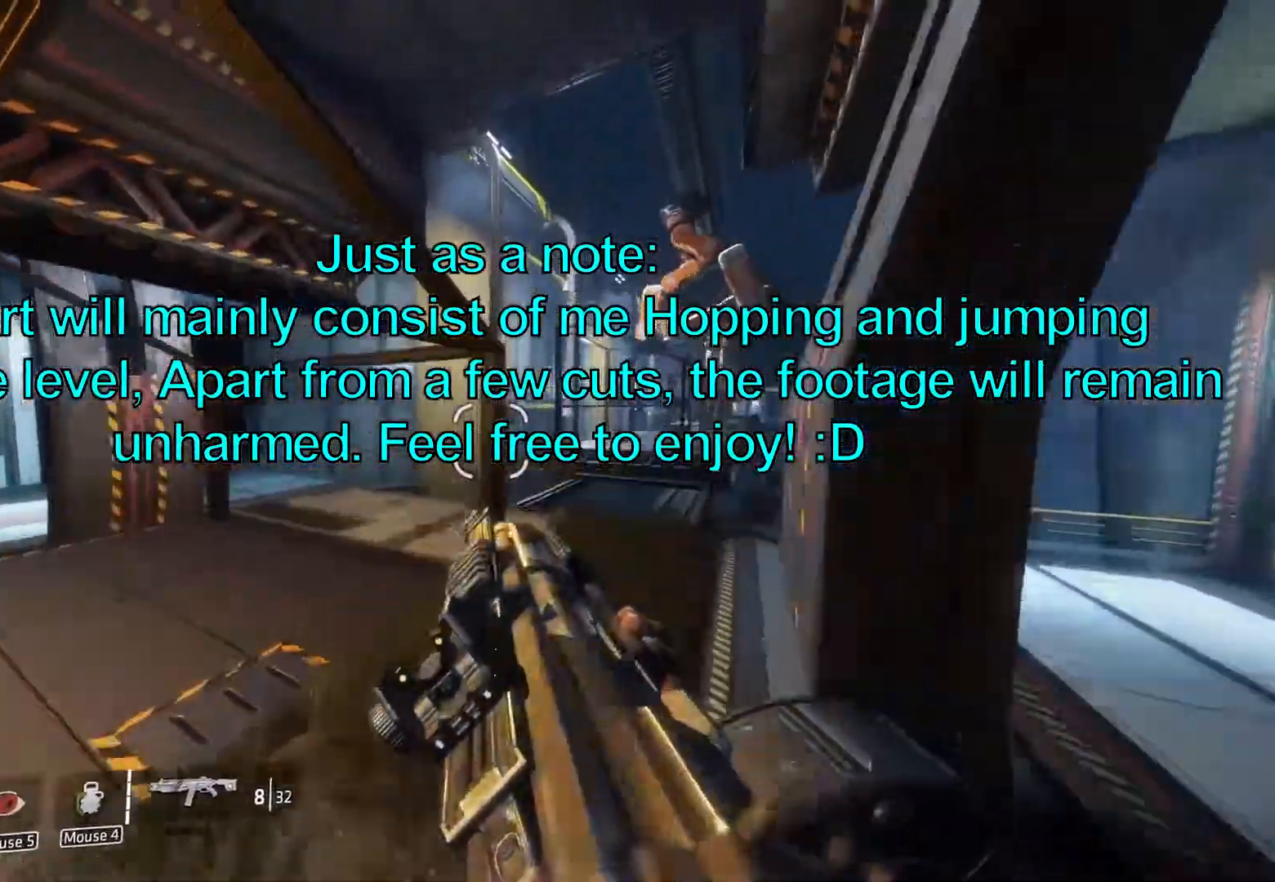
{"keys": ["ctrl", "d"], "mouse": [], "events": [[217, "a", "down"], [350, "a", "up"], [450, "d", "down"]]}
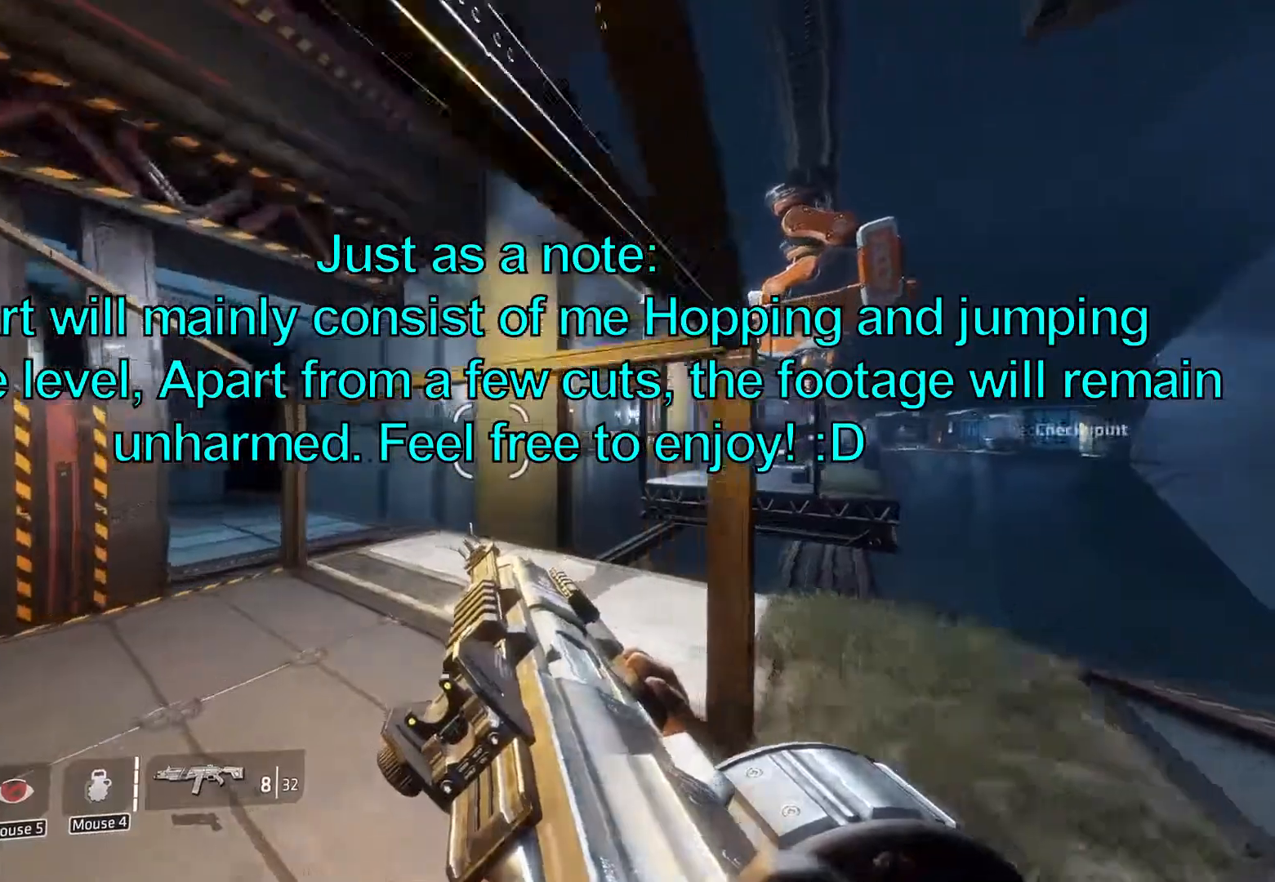
{"keys": ["ctrl", "d"], "mouse": [], "events": [[417, "space", "down"], [467, "space", "up"]]}
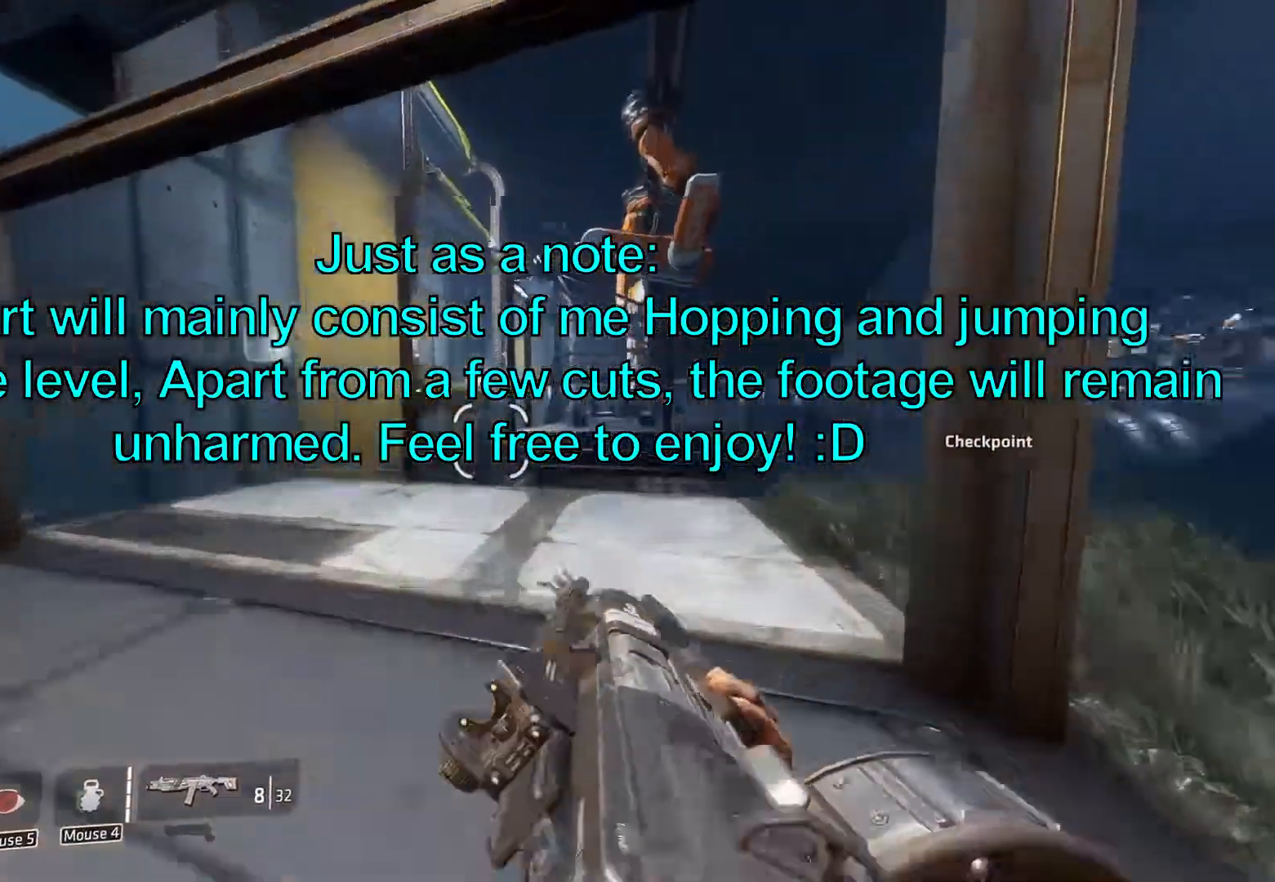
{"keys": ["ctrl", "d"], "mouse": [], "events": []}
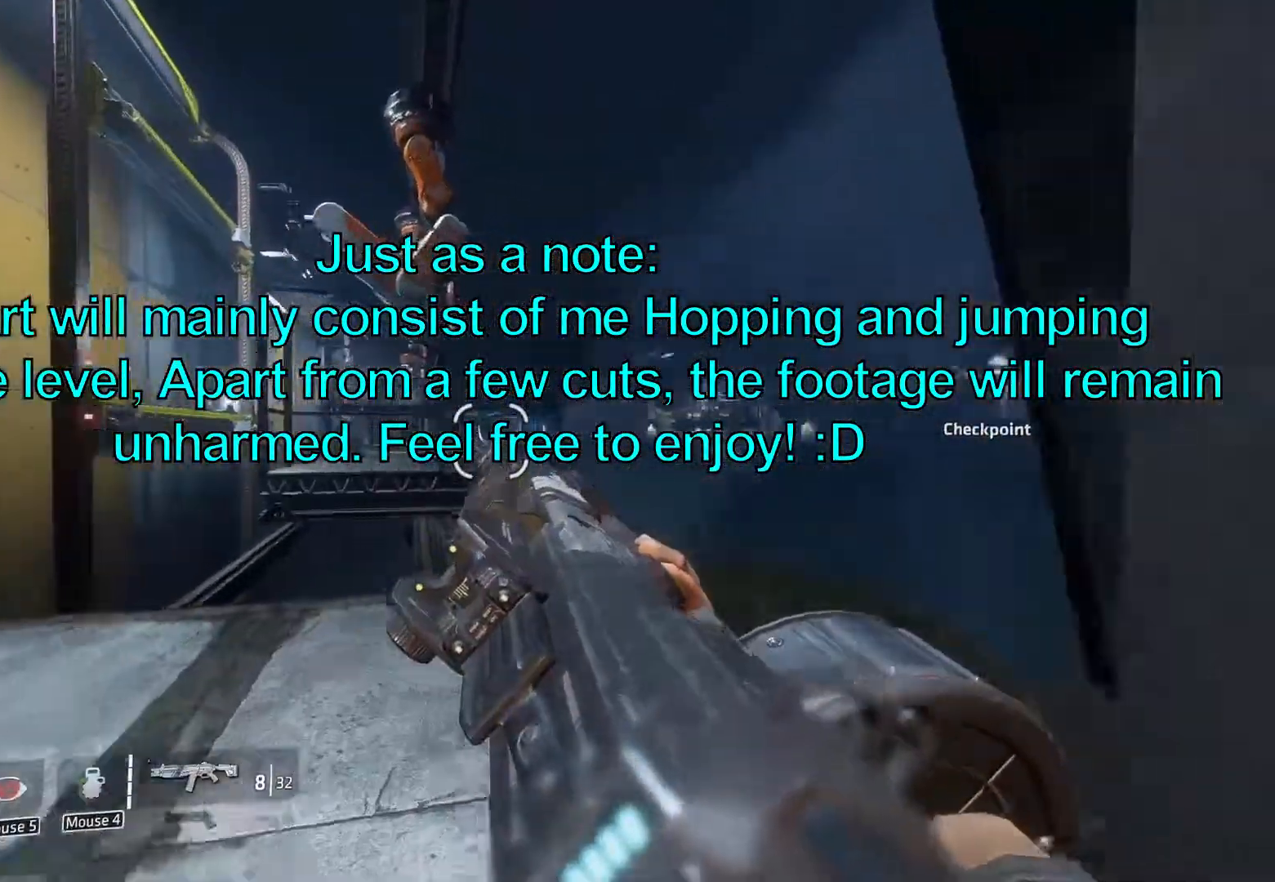
{"keys": ["d", "shift", "w"], "mouse": [], "events": [[167, "d", "up"], [217, "w", "down"], [267, "ctrl", "up"], [400, "shift", "down"], [500, "d", "down"]]}
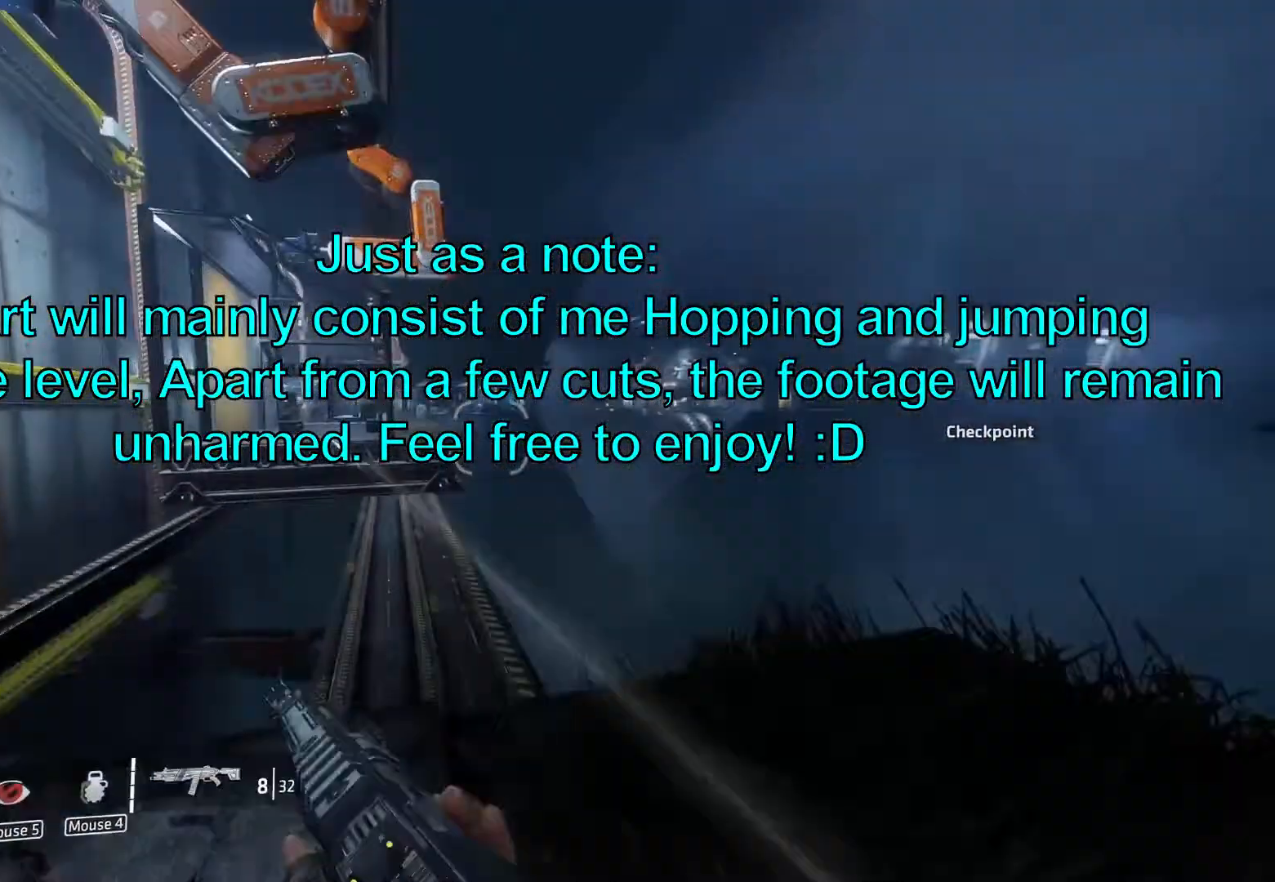
{"keys": ["shift"], "mouse": [], "events": [[33, "w", "up"], [133, "s", "down"], [183, "d", "up"], [417, "s", "up"]]}
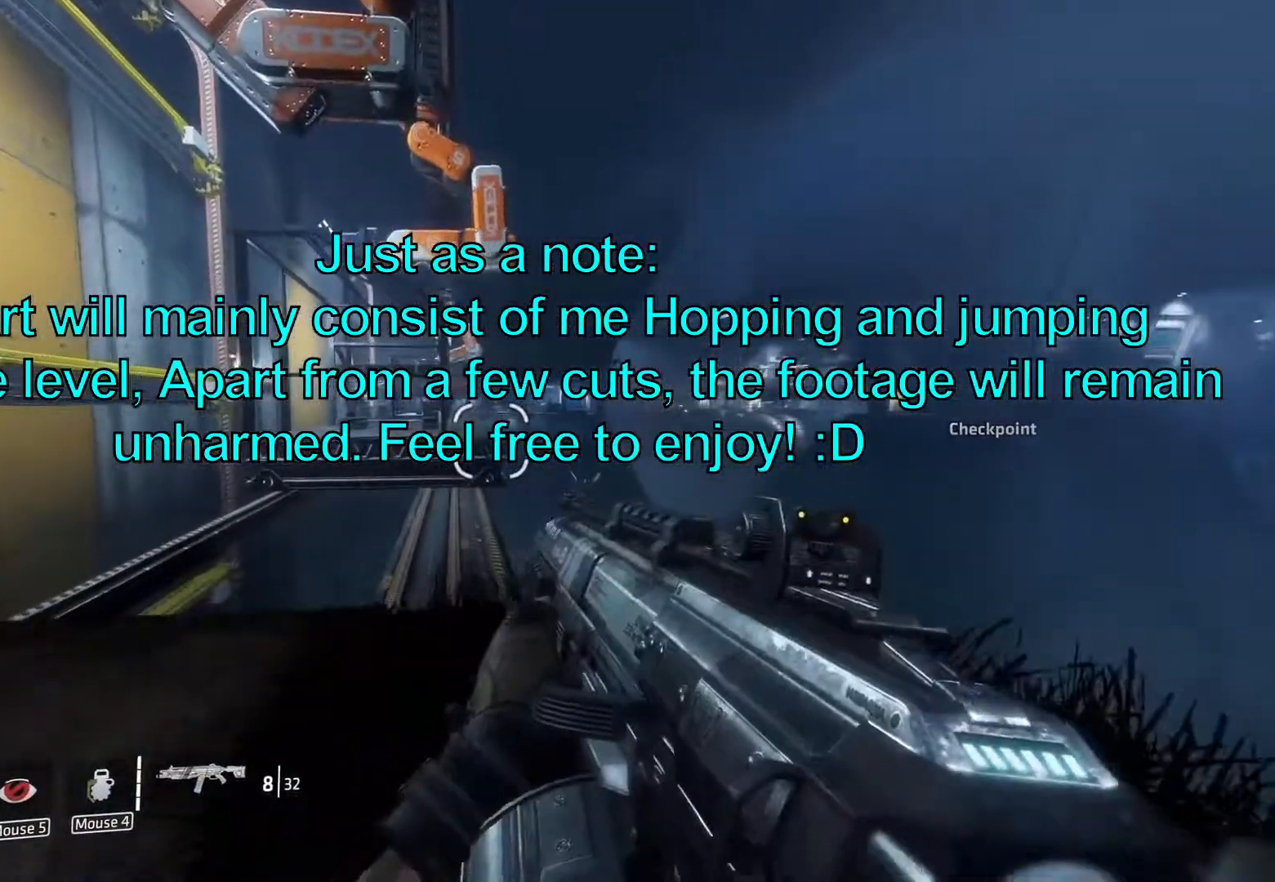
{"keys": ["ctrl", "w"], "mouse": [], "events": [[100, "w", "down"], [333, "ctrl", "down"], [383, "shift", "up"]]}